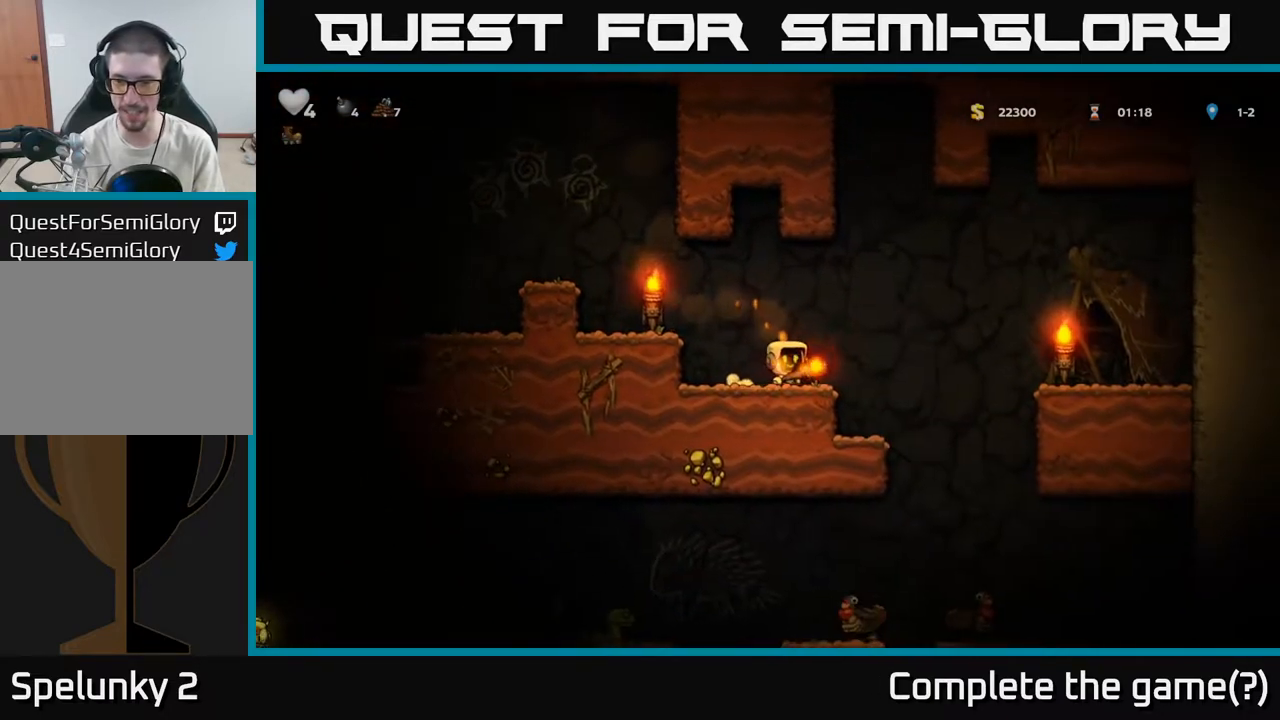
Gameplay with a controller (Xbox layout); each line is a JSON object with the inputs held at the frame after it (dt_ms = milliseconds from this image to that frame). "events" lists button and stick changes between this image and that frame as [ms after this image, input, new state], when the widget could be followed in between.
{"dt_ms": 500, "buttons": [], "left_stick": "center", "right_stick": "center", "events": [[150, "left_stick", "right"], [283, "left_stick", "center"]]}
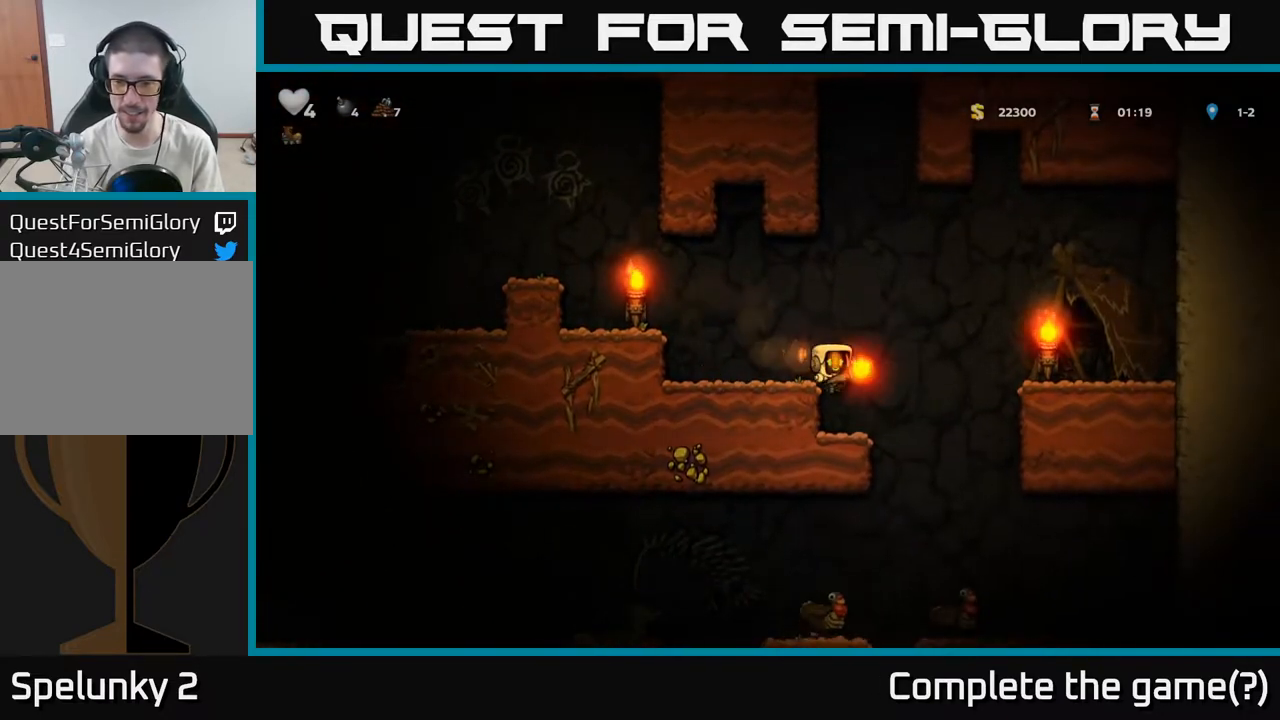
{"dt_ms": 500, "buttons": [], "left_stick": "center", "right_stick": "center", "events": []}
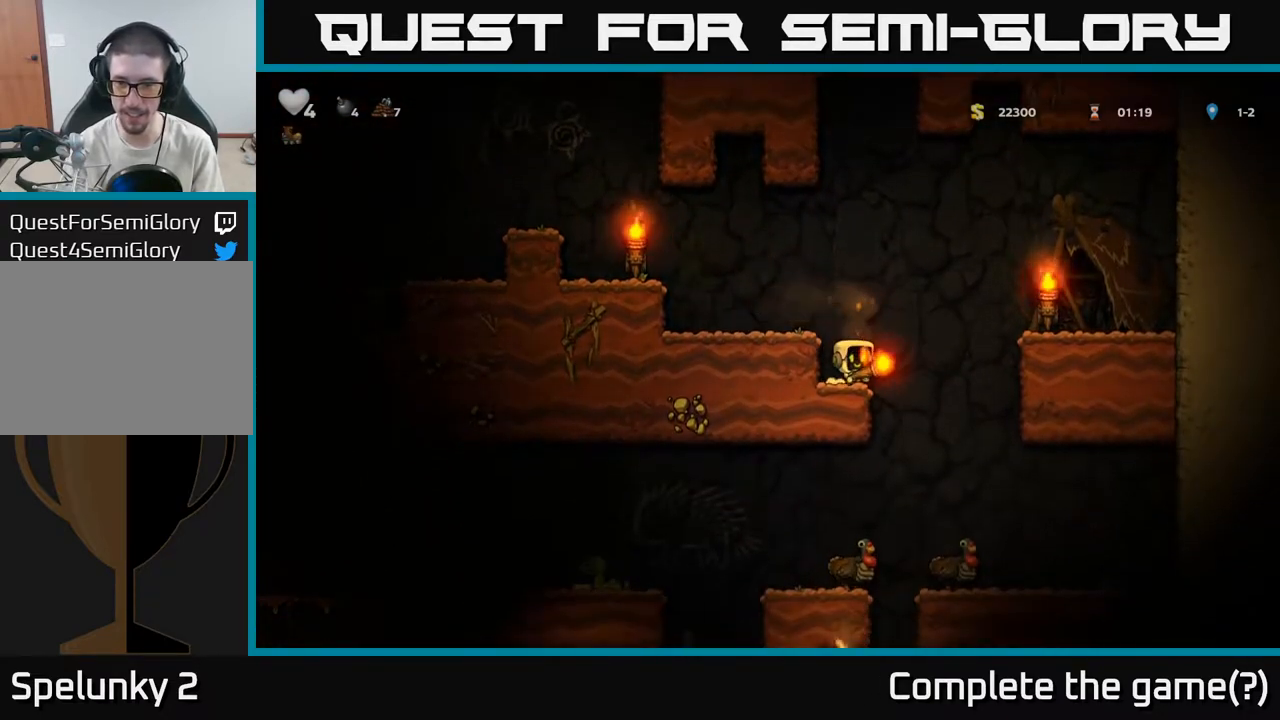
{"dt_ms": 500, "buttons": [], "left_stick": "center", "right_stick": "center", "events": []}
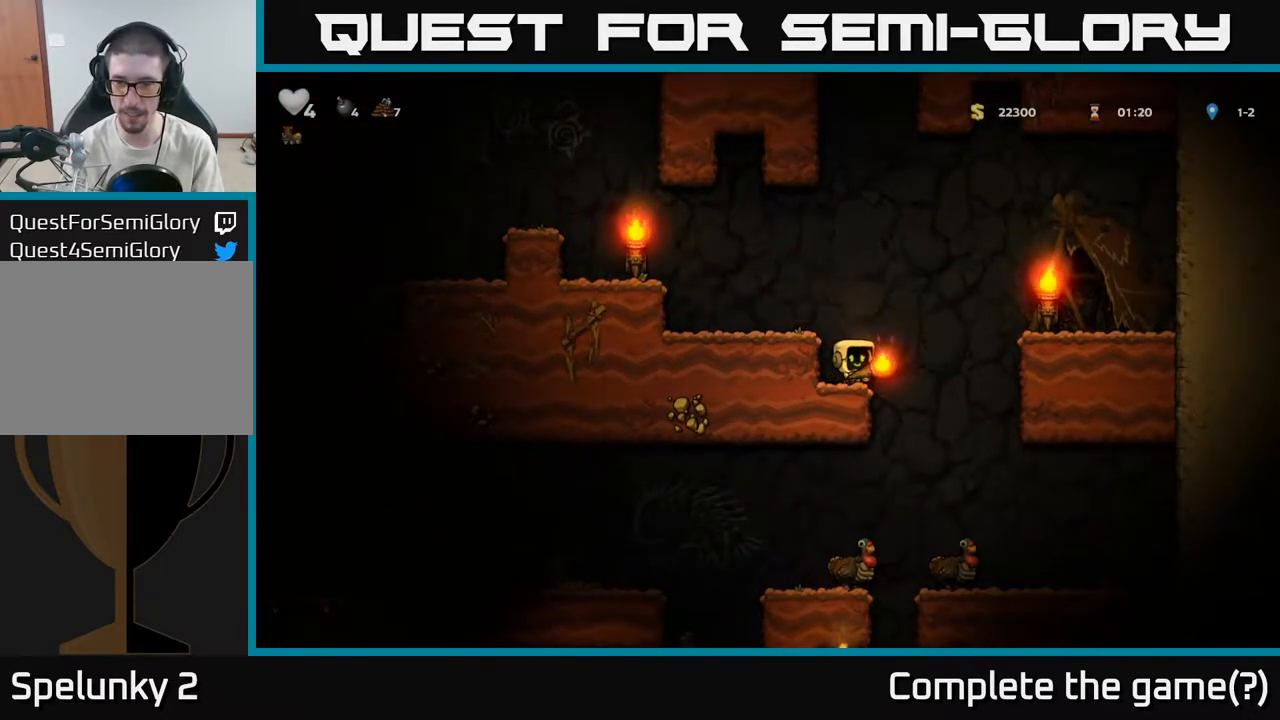
{"dt_ms": 500, "buttons": [], "left_stick": "center", "right_stick": "center"}
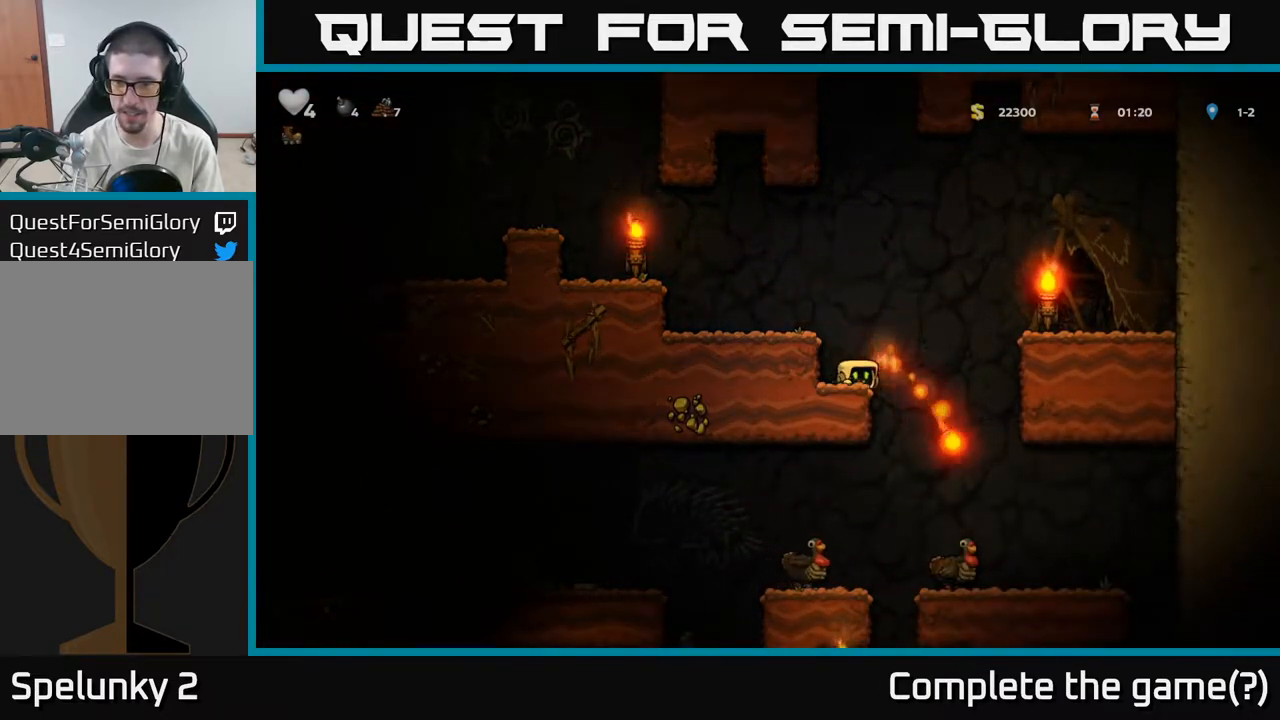
{"dt_ms": 500, "buttons": [], "left_stick": "center", "right_stick": "center", "events": []}
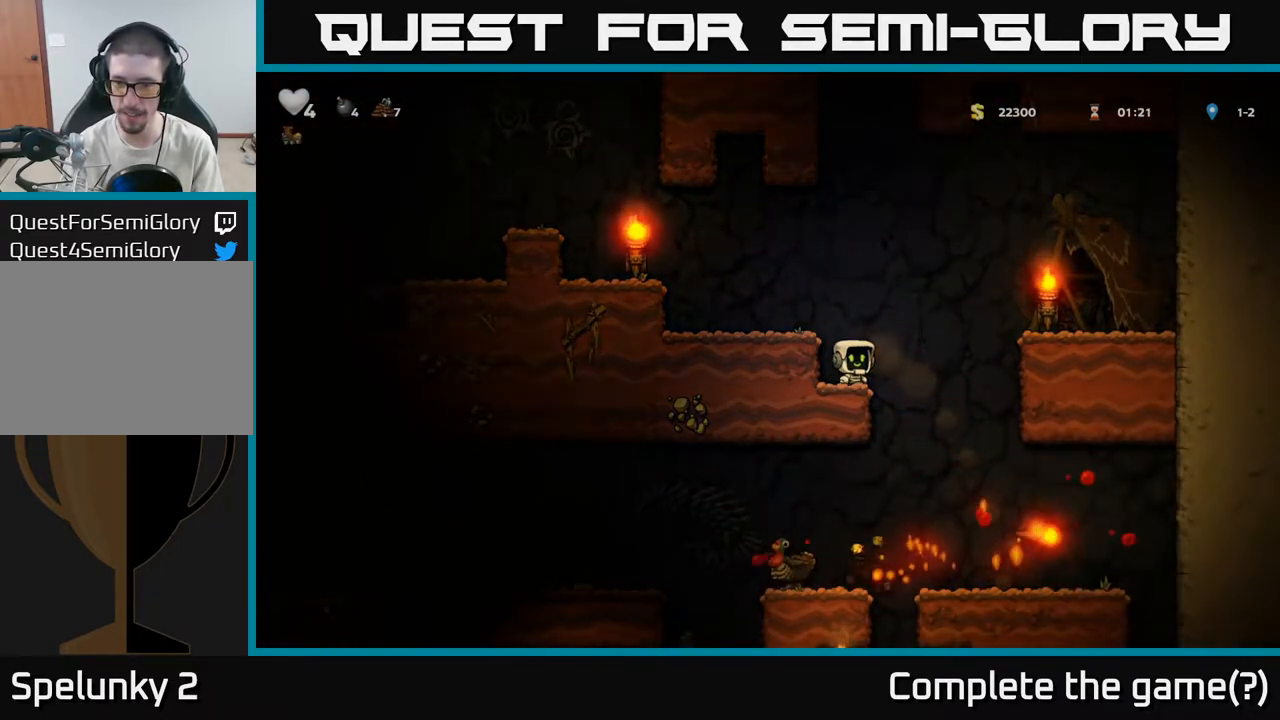
{"dt_ms": 500, "buttons": [], "left_stick": "center", "right_stick": "center", "events": []}
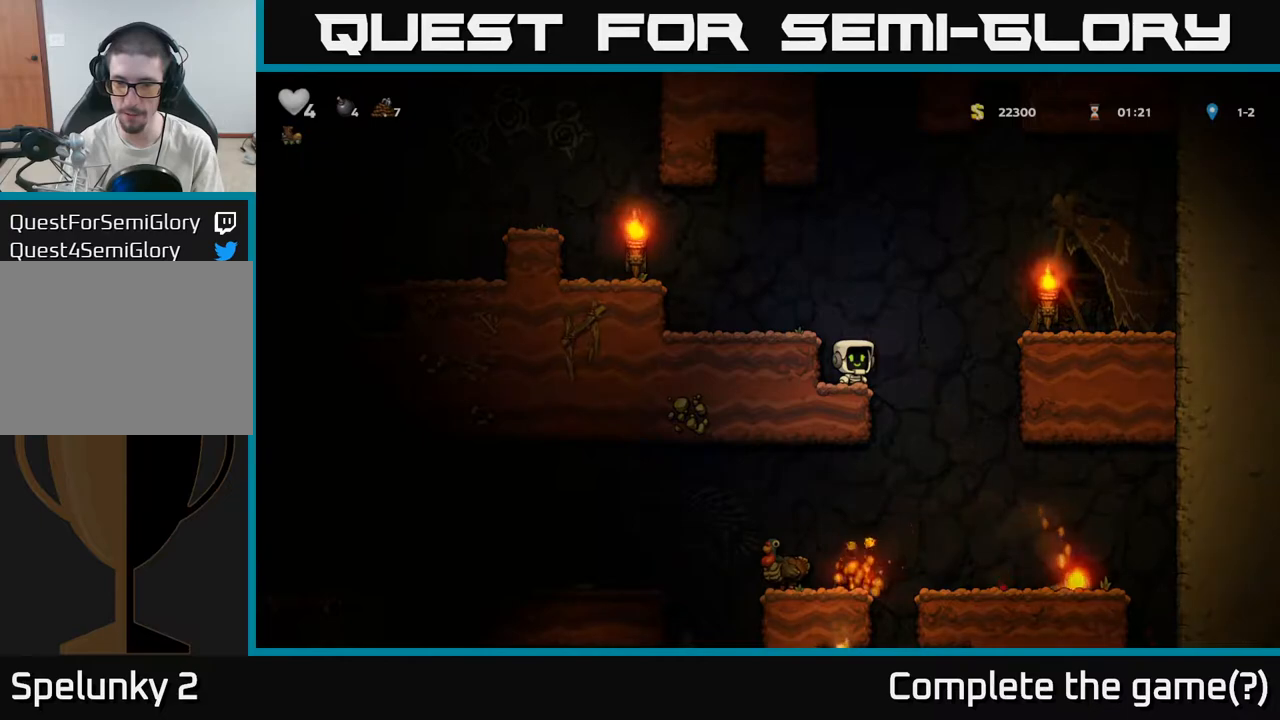
{"dt_ms": 500, "buttons": [], "left_stick": "center", "right_stick": "center", "events": []}
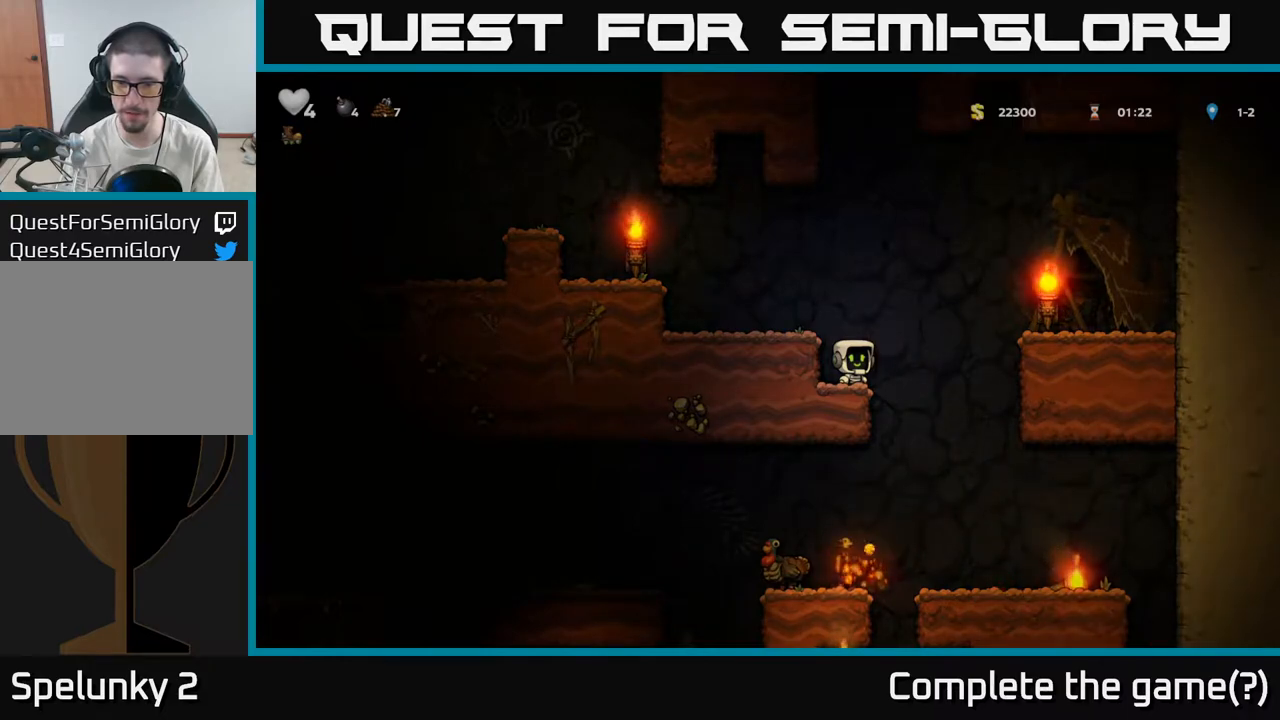
{"dt_ms": 500, "buttons": [], "left_stick": "center", "right_stick": "center", "events": []}
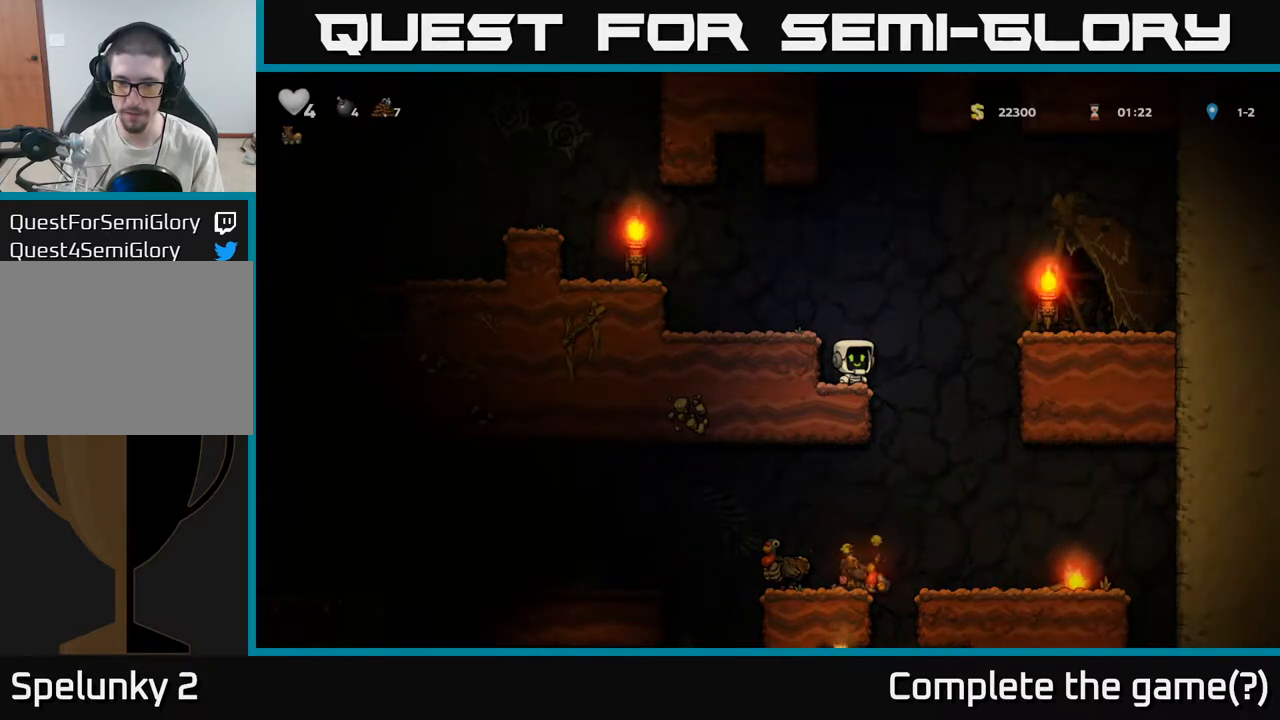
{"dt_ms": 500, "buttons": [], "left_stick": "center", "right_stick": "center", "events": []}
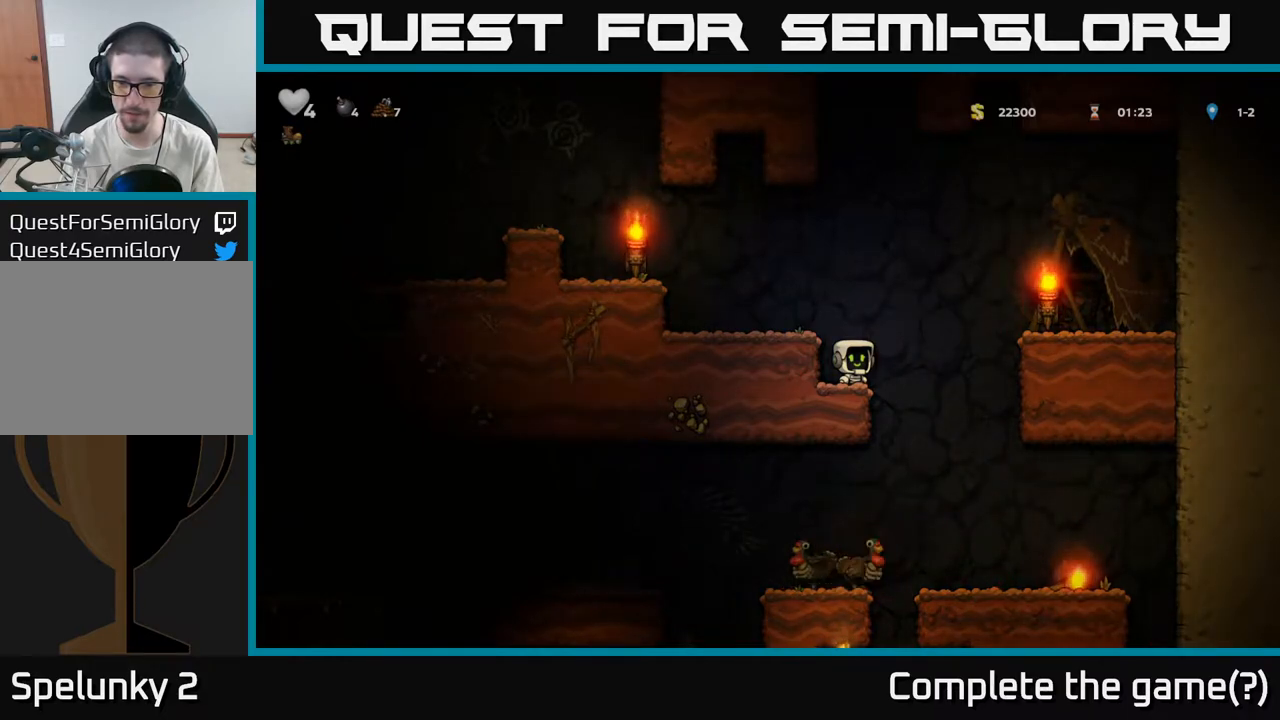
{"dt_ms": 500, "buttons": [], "left_stick": "left", "right_stick": "center", "events": [[150, "A", "down"], [217, "left_stick", "left"], [500, "A", "up"]]}
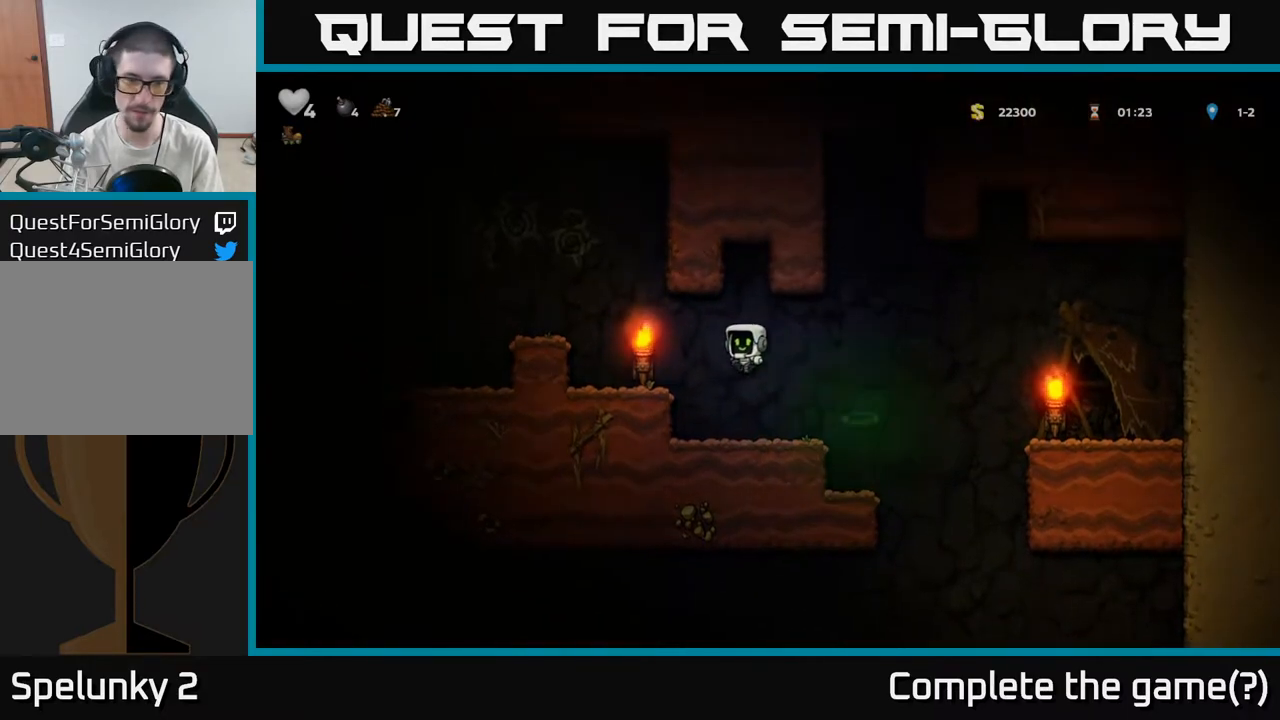
{"dt_ms": 500, "buttons": ["A"], "left_stick": "left", "right_stick": "center", "events": [[333, "A", "down"]]}
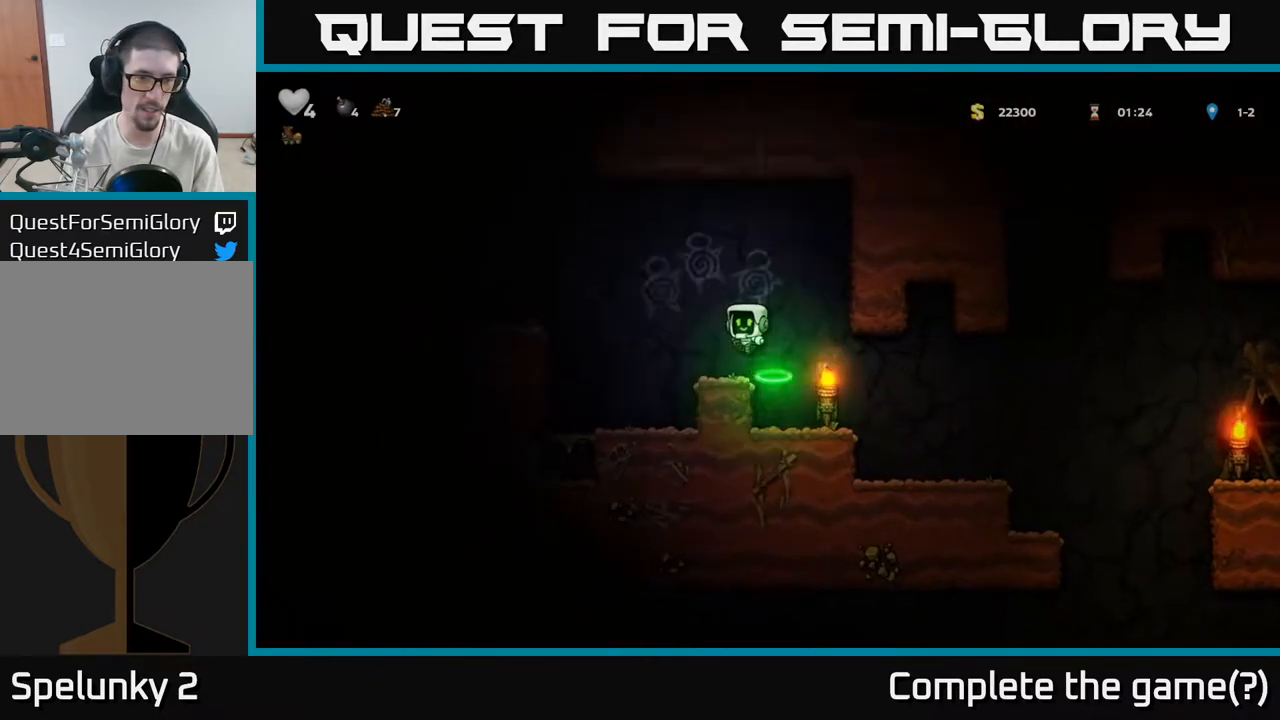
{"dt_ms": 500, "buttons": [], "left_stick": "center", "right_stick": "center", "events": [[67, "A", "up"], [467, "left_stick", "center"]]}
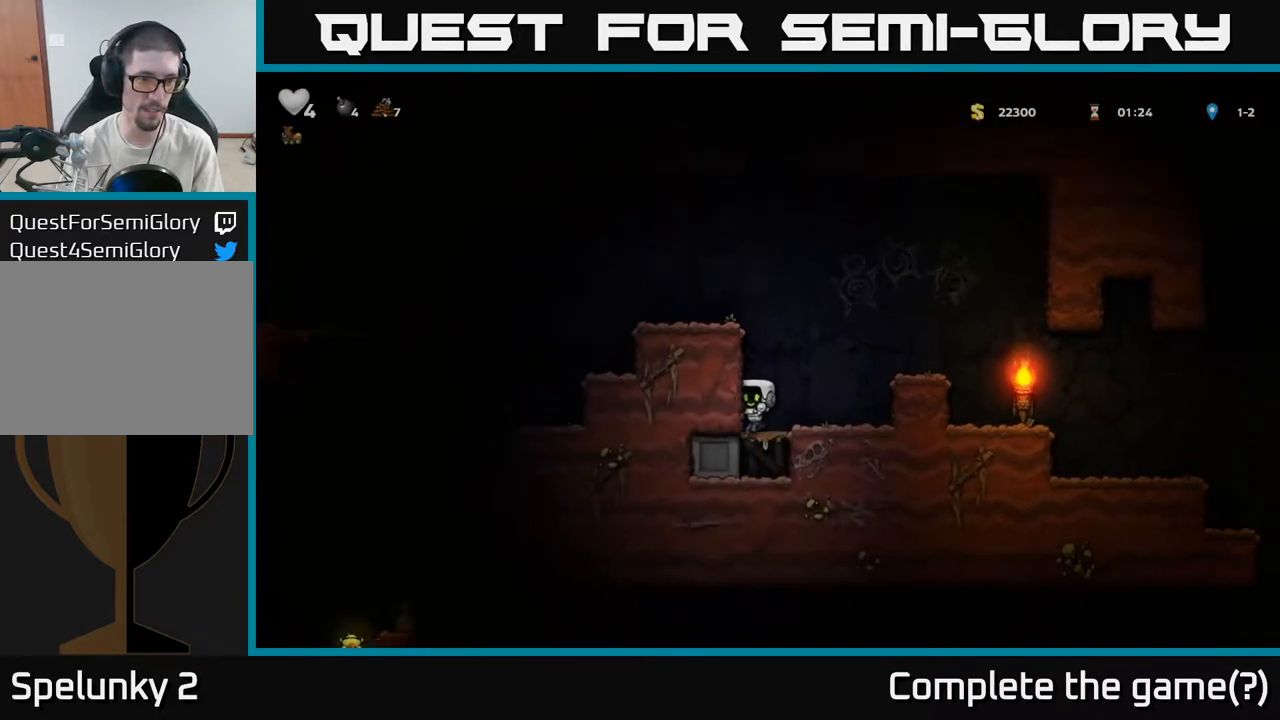
{"dt_ms": 500, "buttons": [], "left_stick": "left", "right_stick": "center", "events": [[83, "A", "down"], [133, "left_stick", "left"], [400, "A", "up"]]}
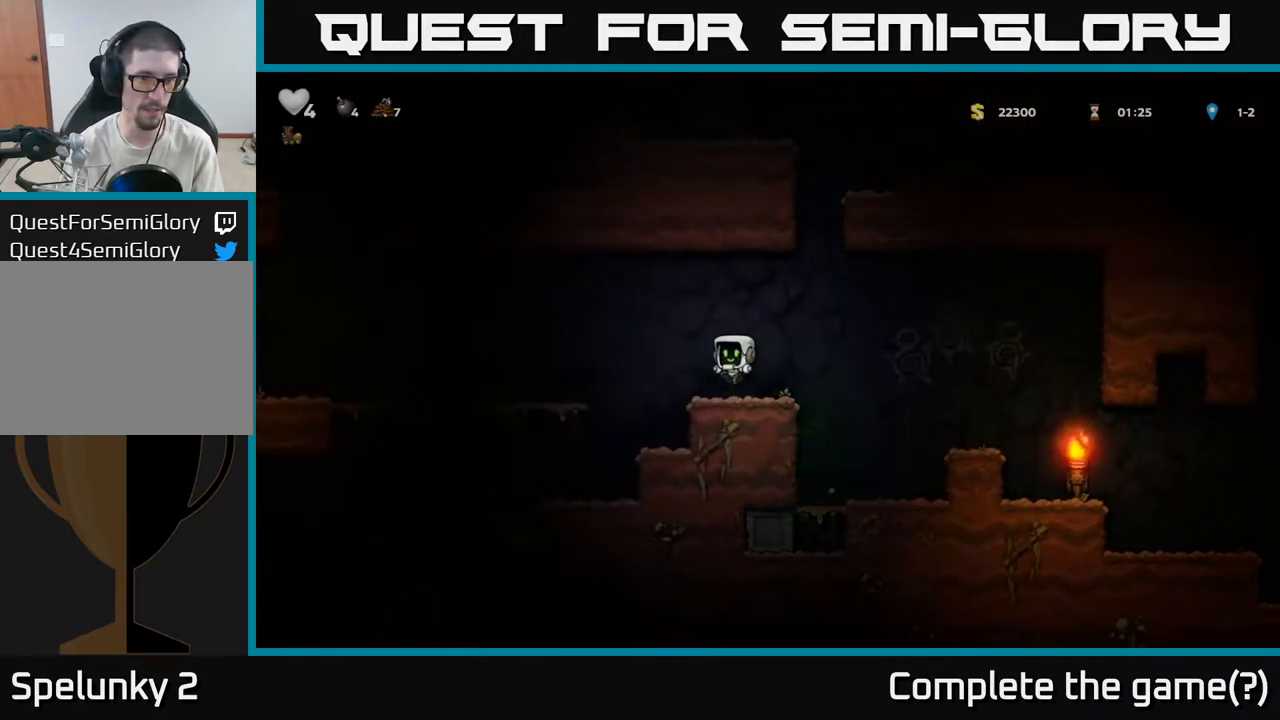
{"dt_ms": 500, "buttons": [], "left_stick": "left", "right_stick": "center", "events": []}
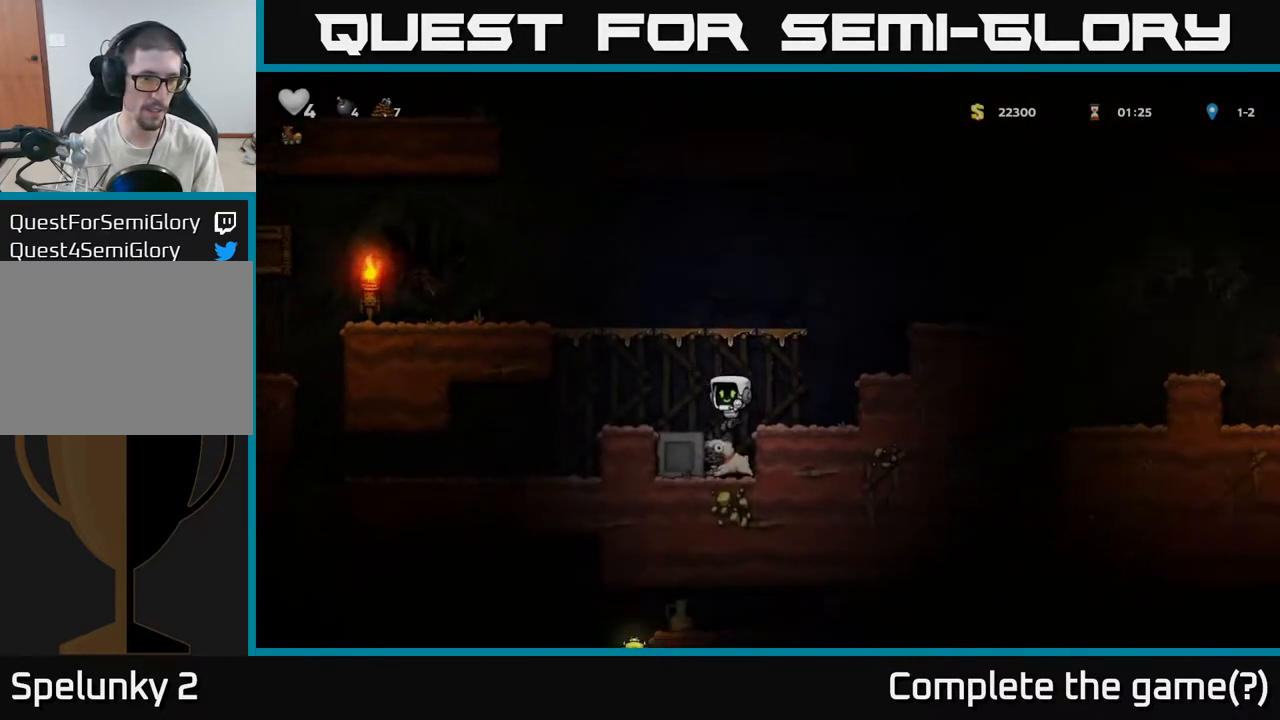
{"dt_ms": 1000, "buttons": ["A"], "left_stick": "left", "right_stick": "center"}